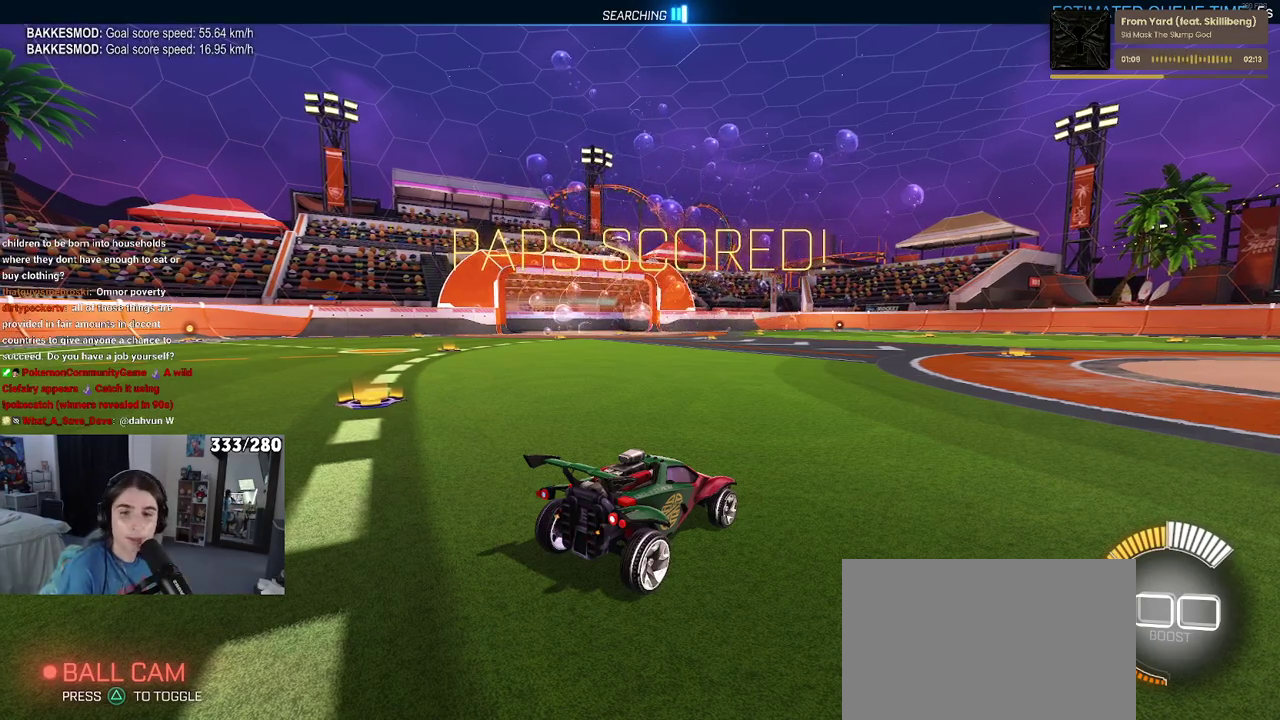
Gameplay with a controller (PlayStation layout); each line is a JSON object with the inputs held at the frame after it. "events" lists button and stick changes between this image and that frame as [ms after this image, input, new state], when the widget could be followed in between. Not read: L1 R1.
{"buttons": ["R2"], "left_stick": "left", "right_stick": "center", "events": [[17, "R2", "down"], [383, "left_stick", "left"]]}
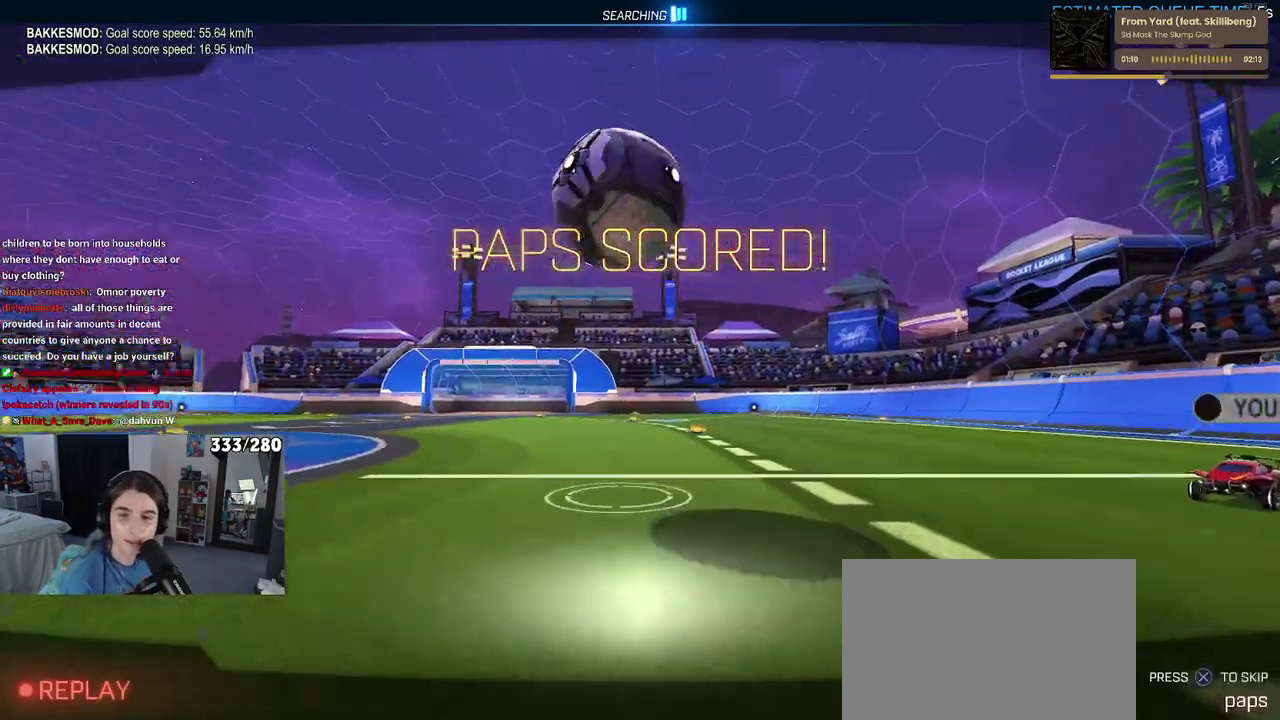
{"buttons": ["R2"], "left_stick": "center", "right_stick": "center", "events": [[83, "left_stick", "up-left"], [200, "left_stick", "center"]]}
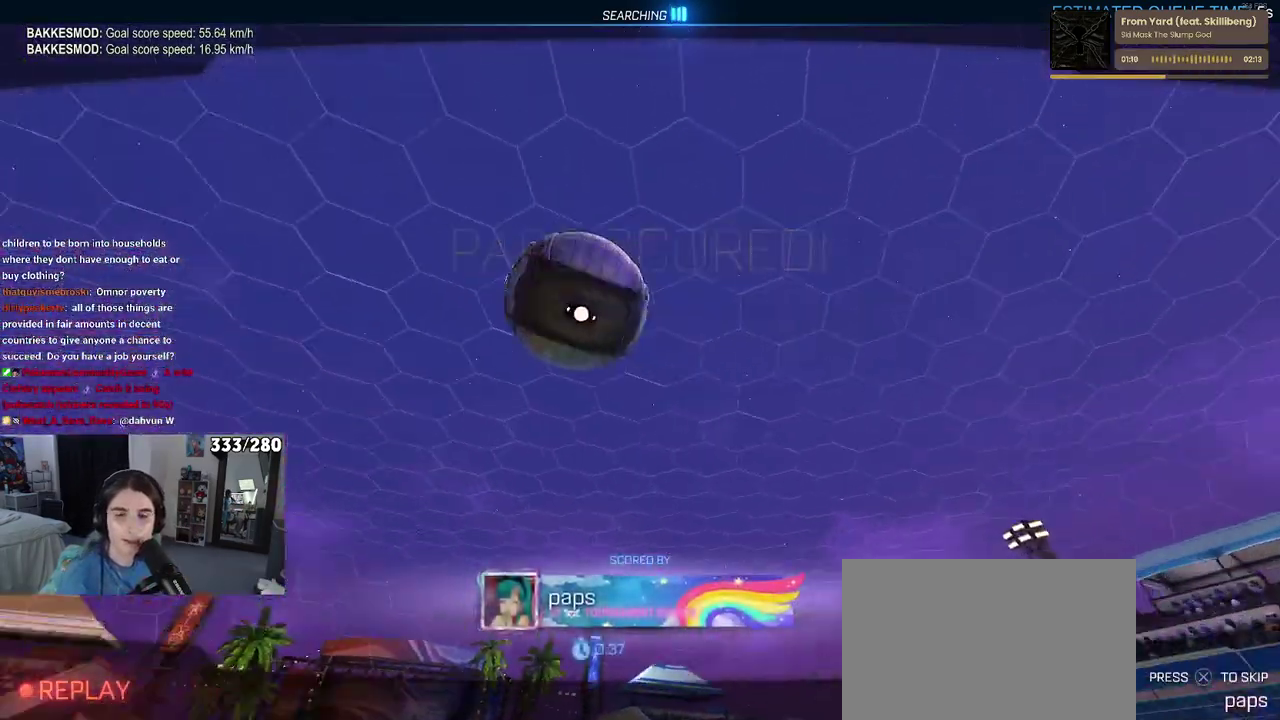
{"buttons": ["R2"], "left_stick": "center", "right_stick": "center", "events": [[33, "CROSS", "down"], [183, "CROSS", "up"]]}
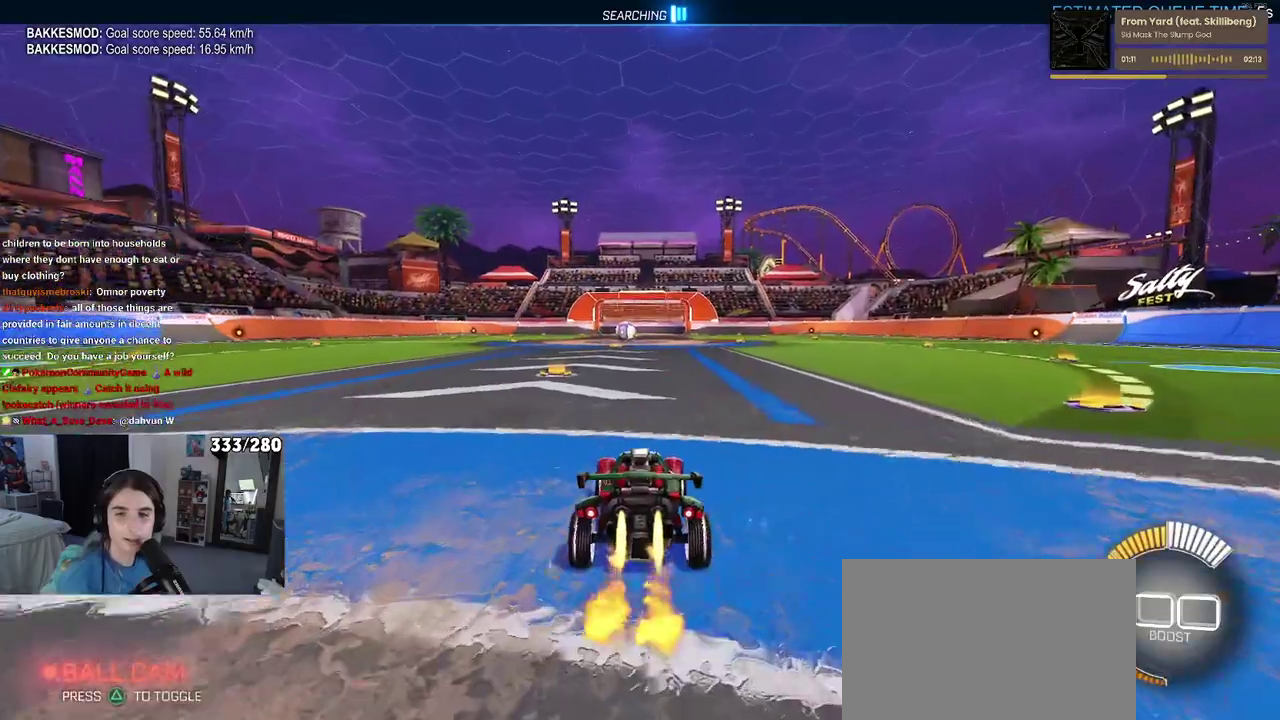
{"buttons": ["R2"], "left_stick": "center", "right_stick": "center", "events": [[33, "left_stick", "left"], [183, "left_stick", "center"]]}
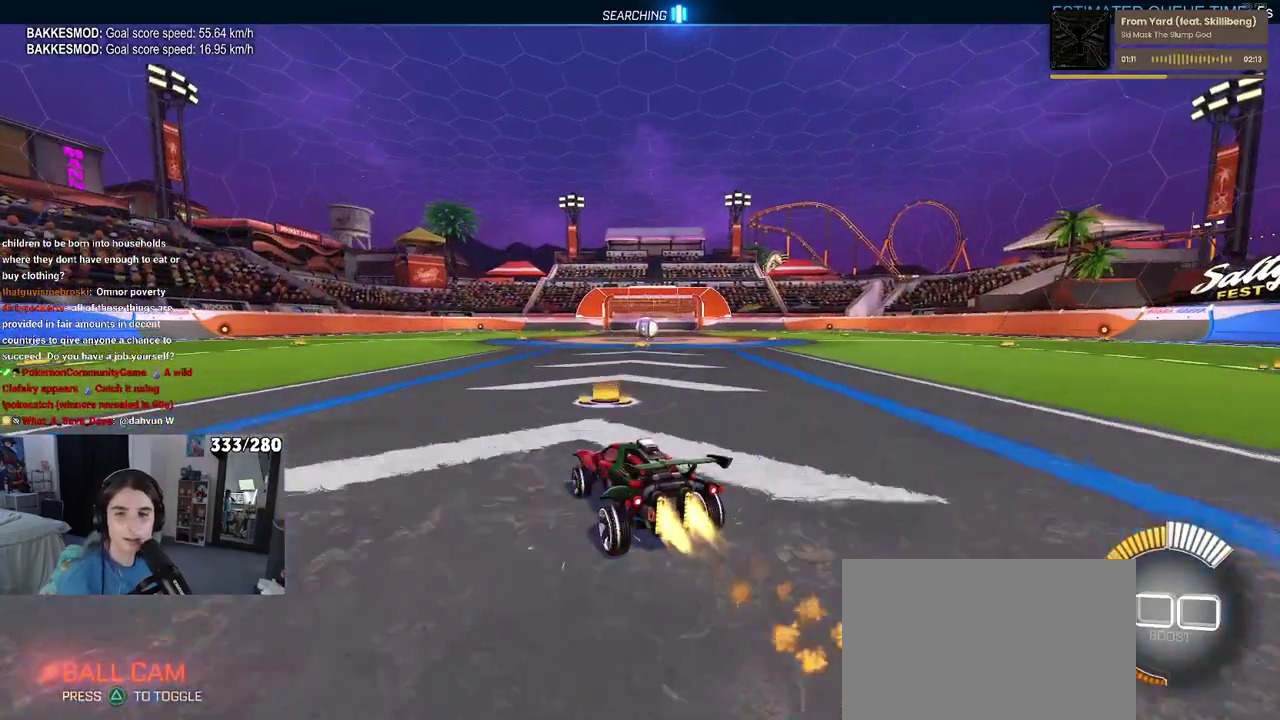
{"buttons": ["R2"], "left_stick": "right", "right_stick": "center", "events": [[200, "TRIANGLE", "down"], [250, "left_stick", "right"], [300, "TRIANGLE", "up"]]}
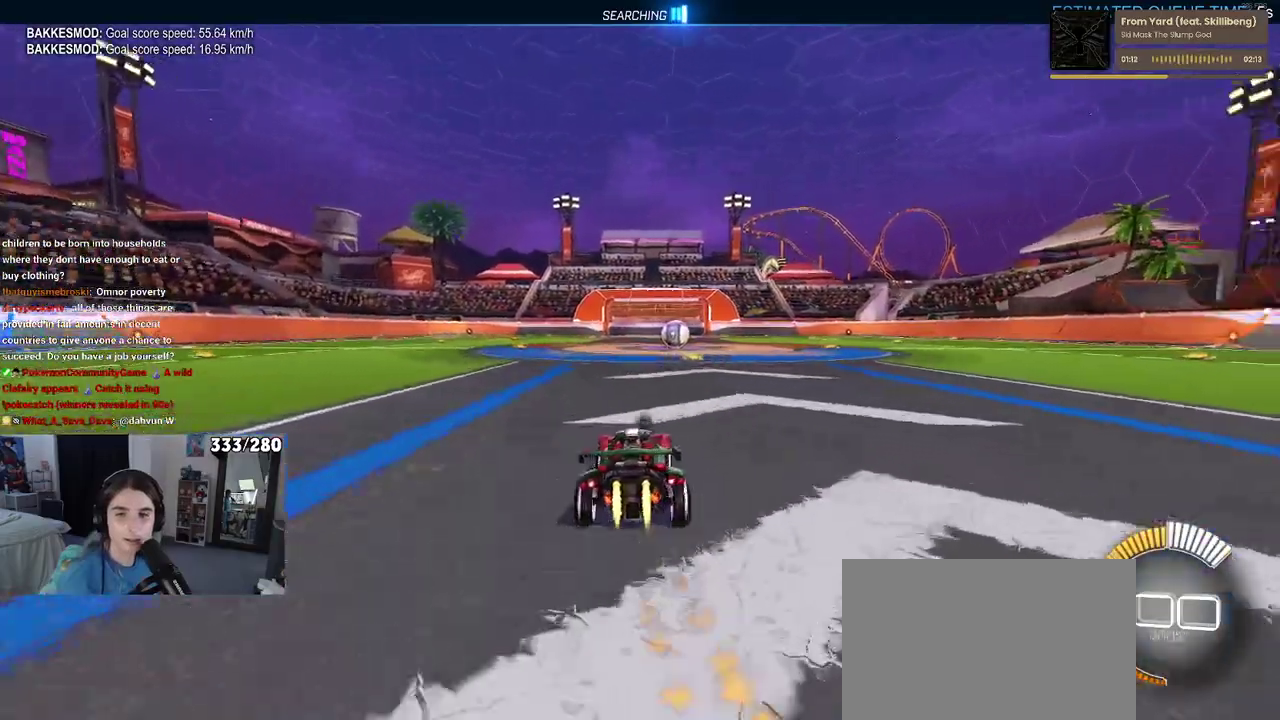
{"buttons": ["R2"], "left_stick": "center", "right_stick": "center", "events": [[67, "left_stick", "center"]]}